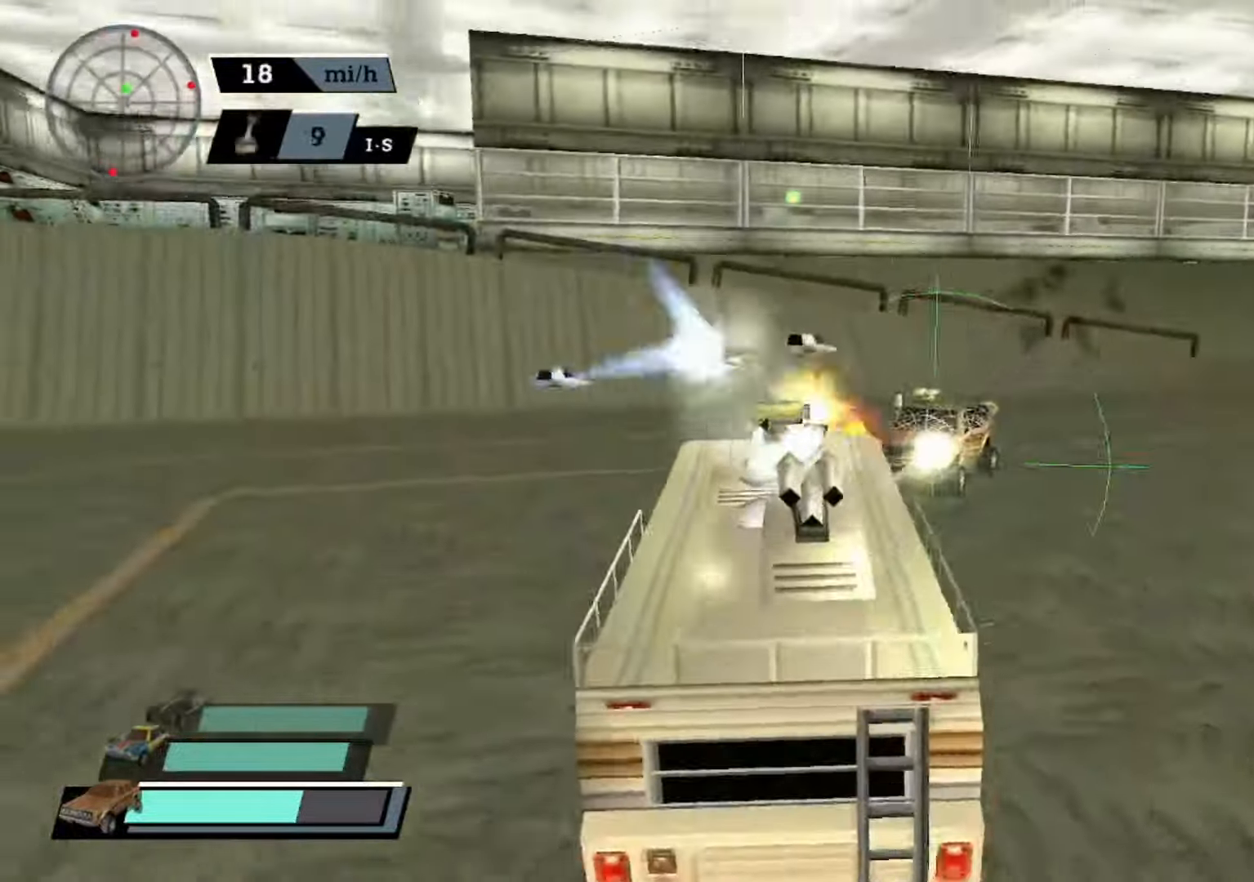
Gameplay with a controller (Xbox layout); each line is a JSON object with the inputs held at the frame after it (dt_ms = milliseconds from this image to that frame). "events" lists button and stick changes between this image and that frame as [ms after this image, input, new state], when the widget could be followed in between. Not read: right_stick.
{"dt_ms": 500, "buttons": ["X", "L2"], "left_stick": "center", "events": [[67, "L1", "down"], [133, "left_stick", "center"], [167, "L1", "up"], [233, "L1", "down"], [333, "L1", "up"], [400, "L1", "down"], [500, "L1", "up"]]}
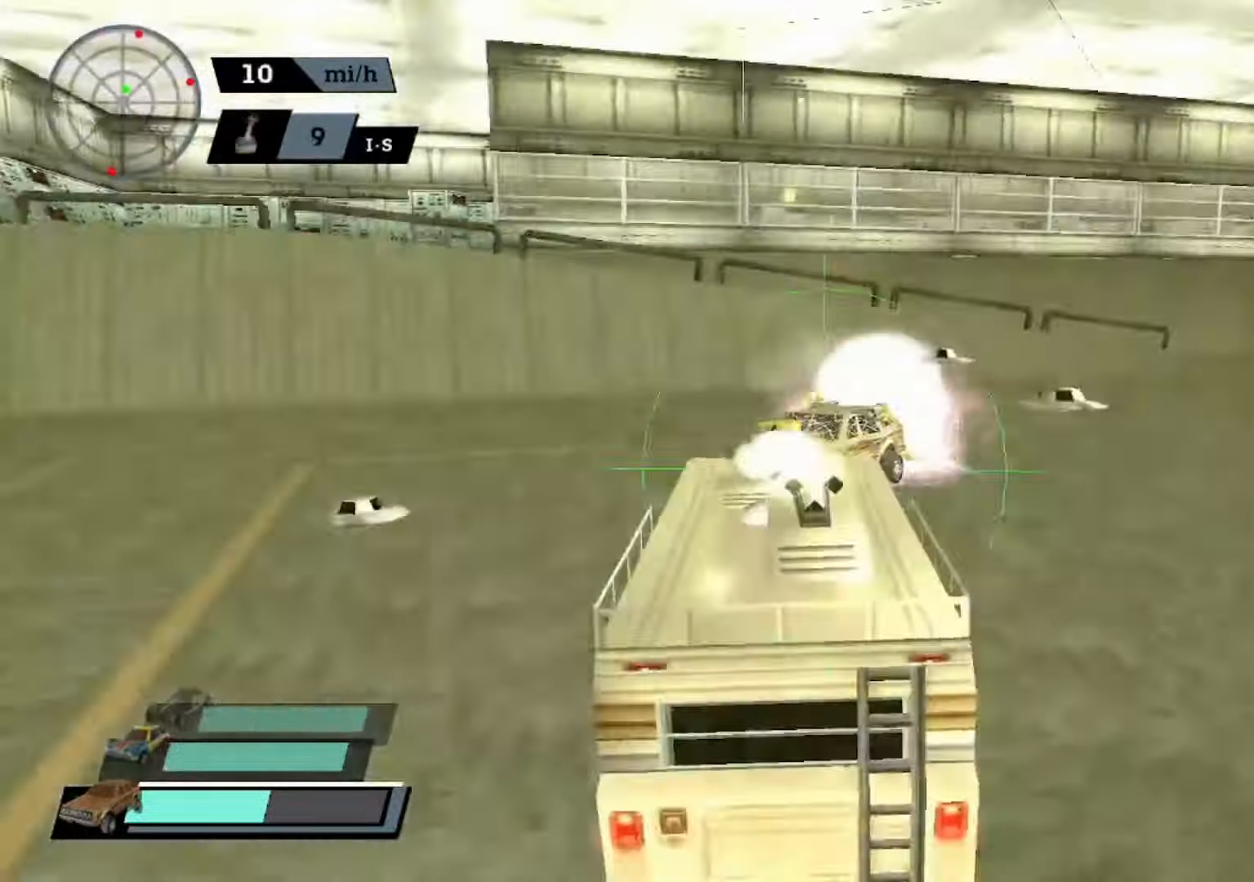
{"dt_ms": 500, "buttons": ["X", "L2"], "left_stick": "center", "events": [[67, "L1", "down"], [67, "left_stick", "up-left"], [133, "left_stick", "left"], [167, "L1", "up"], [233, "L1", "down"], [333, "L1", "up"], [367, "L1", "down"], [367, "left_stick", "center"], [467, "L1", "up"]]}
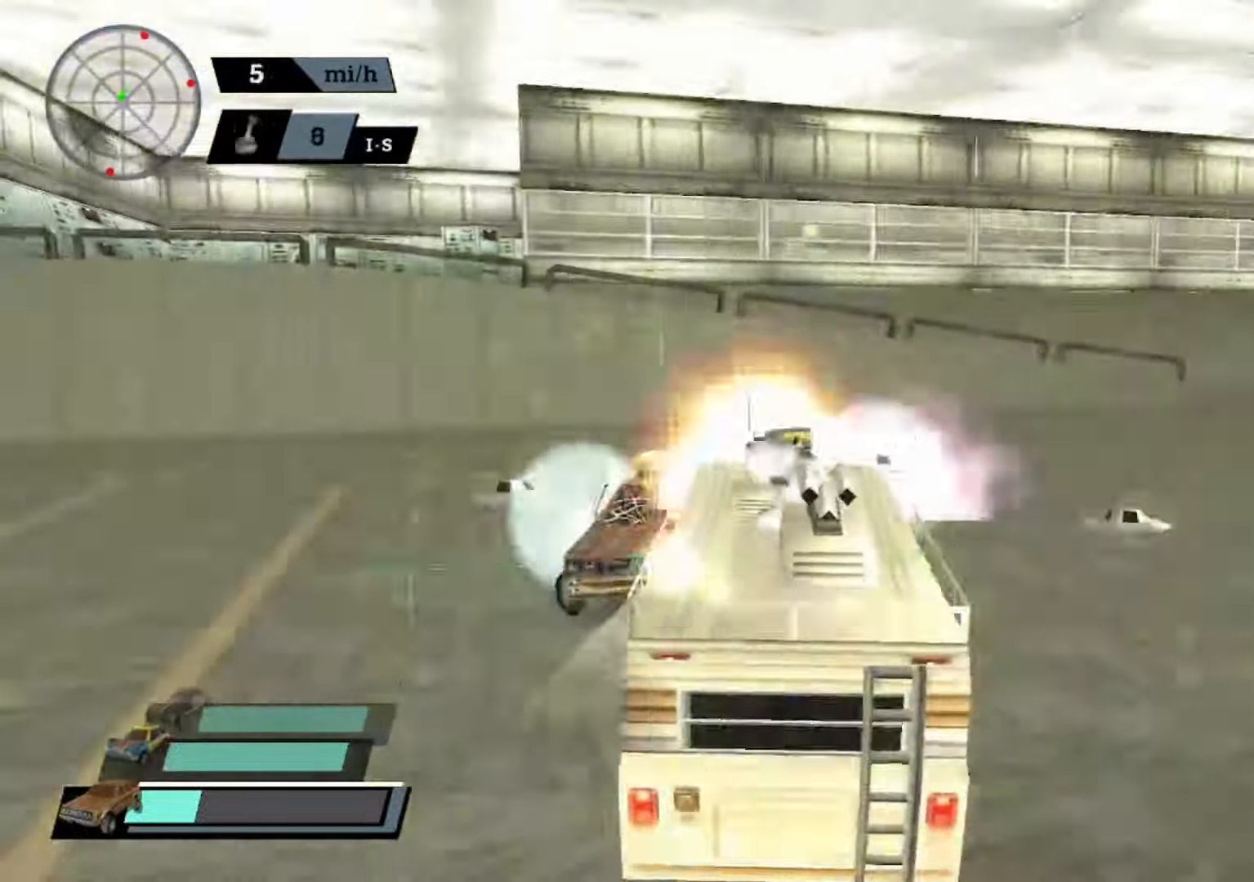
{"dt_ms": 500, "buttons": ["X", "L2"], "left_stick": "center", "events": [[33, "L1", "down"], [33, "left_stick", "left"], [133, "L1", "up"], [200, "L1", "down"], [300, "L1", "up"], [400, "L1", "down"], [467, "L1", "up"], [500, "left_stick", "center"]]}
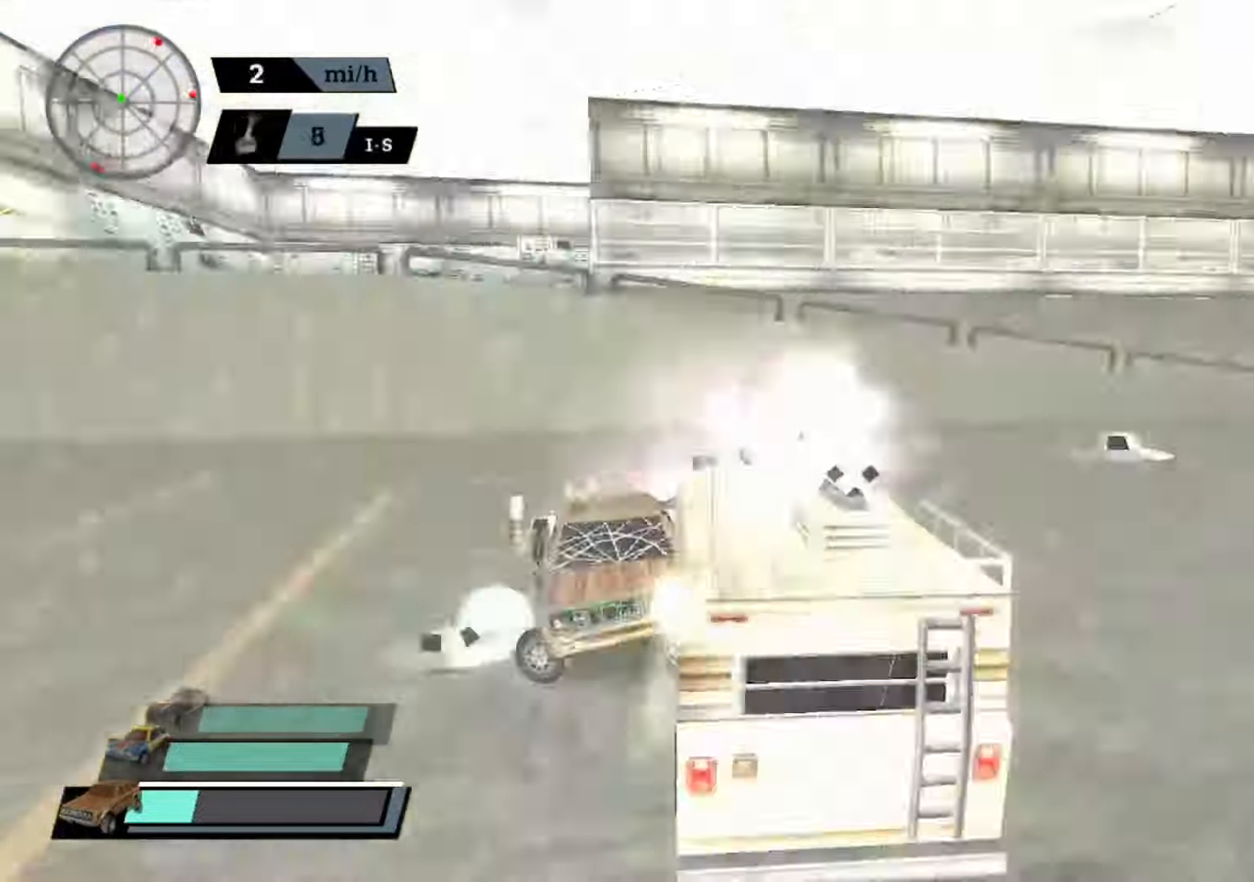
{"dt_ms": 1000, "buttons": ["A"], "left_stick": "center"}
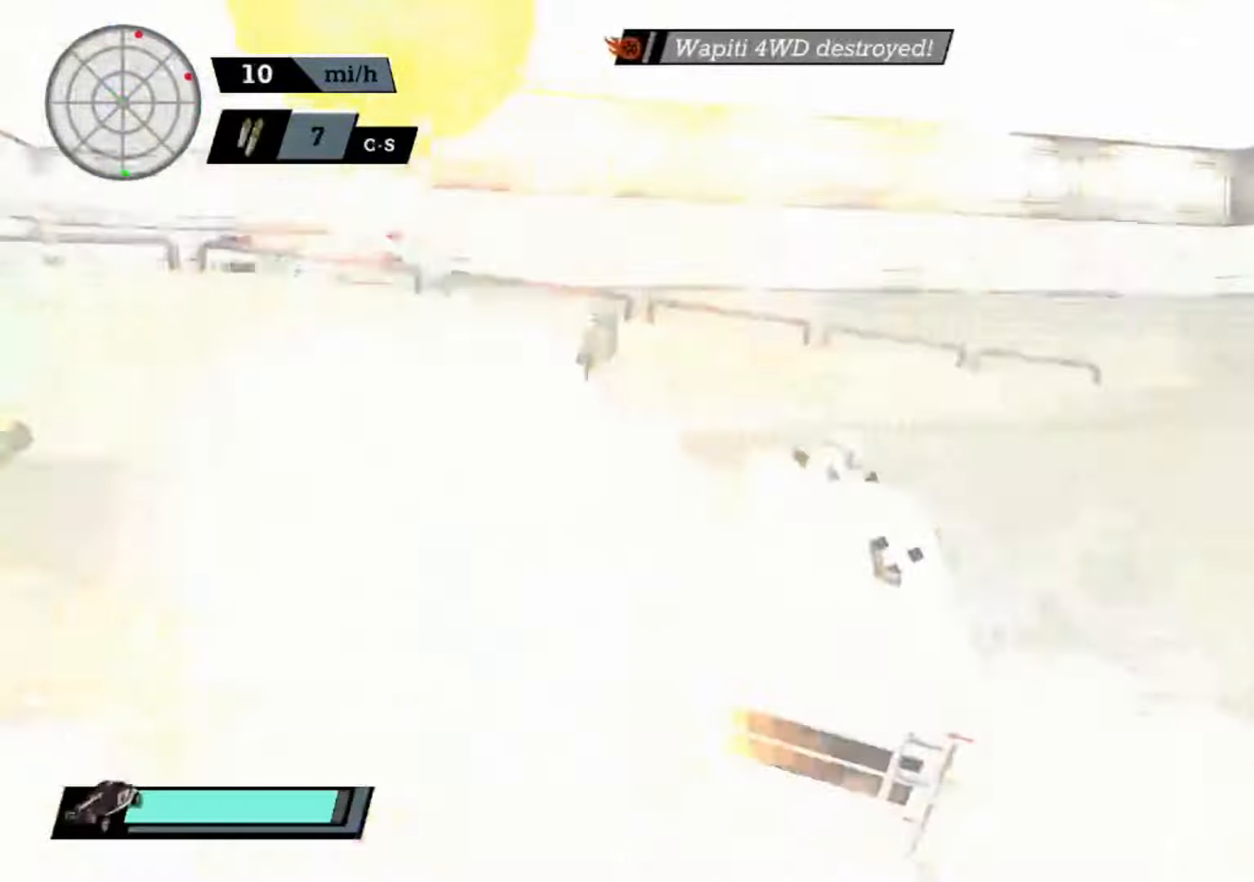
{"dt_ms": 500, "buttons": ["A"], "left_stick": "right", "events": [[100, "A", "up"], [167, "A", "down"], [200, "left_stick", "right"], [400, "left_stick", "center"], [500, "left_stick", "right"]]}
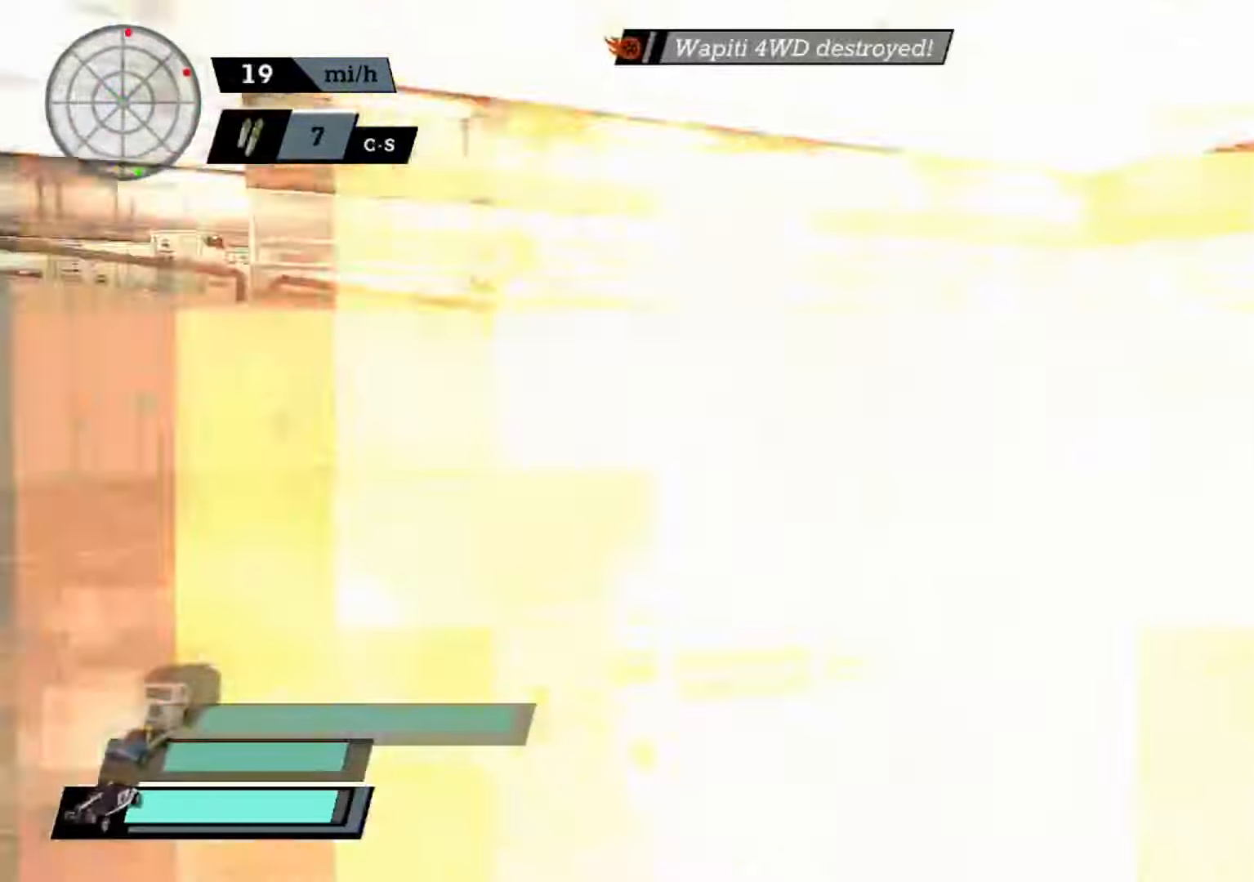
{"dt_ms": 500, "buttons": ["A"], "left_stick": "center", "events": [[367, "L1", "down"], [367, "left_stick", "center"], [500, "L1", "up"]]}
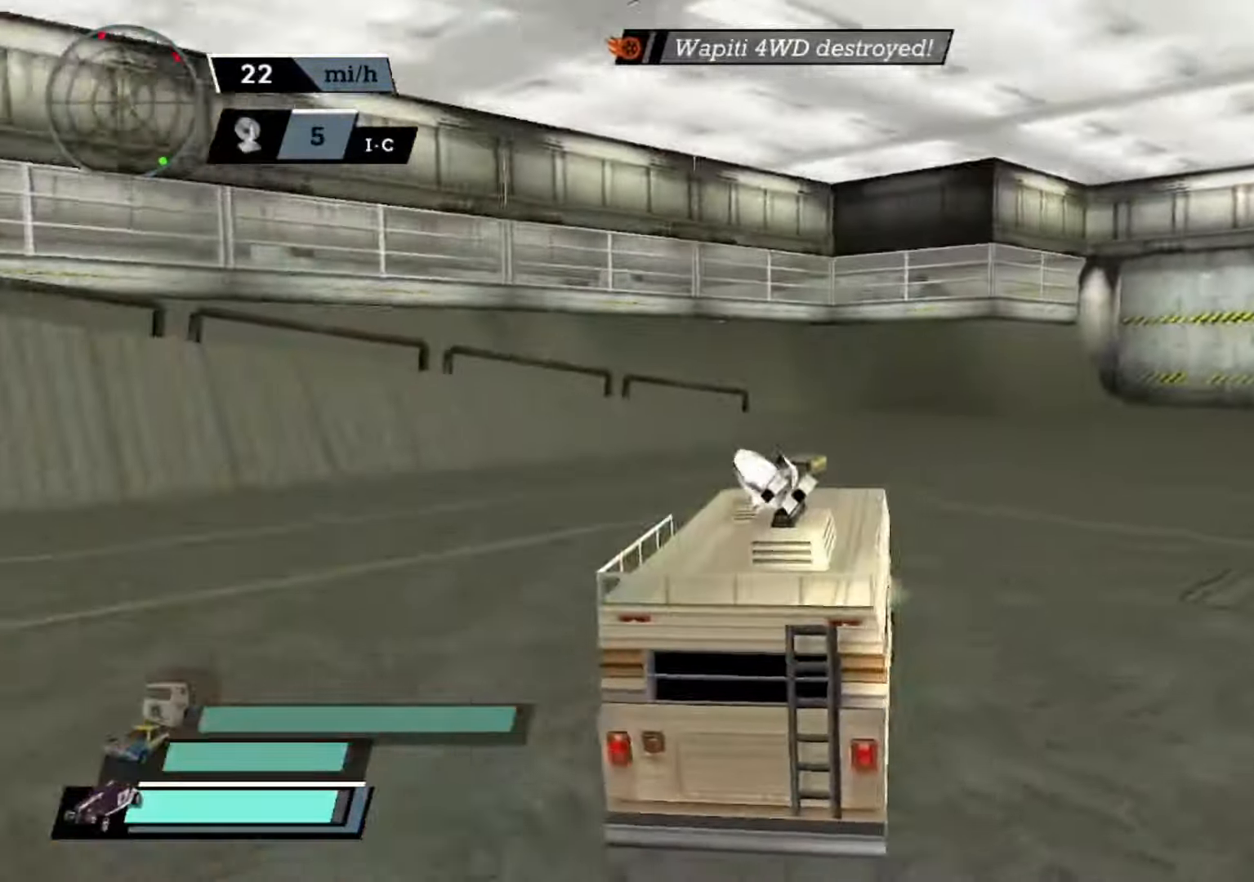
{"dt_ms": 500, "buttons": ["A", "L1"], "left_stick": "left", "events": [[334, "left_stick", "left"], [467, "L1", "down"]]}
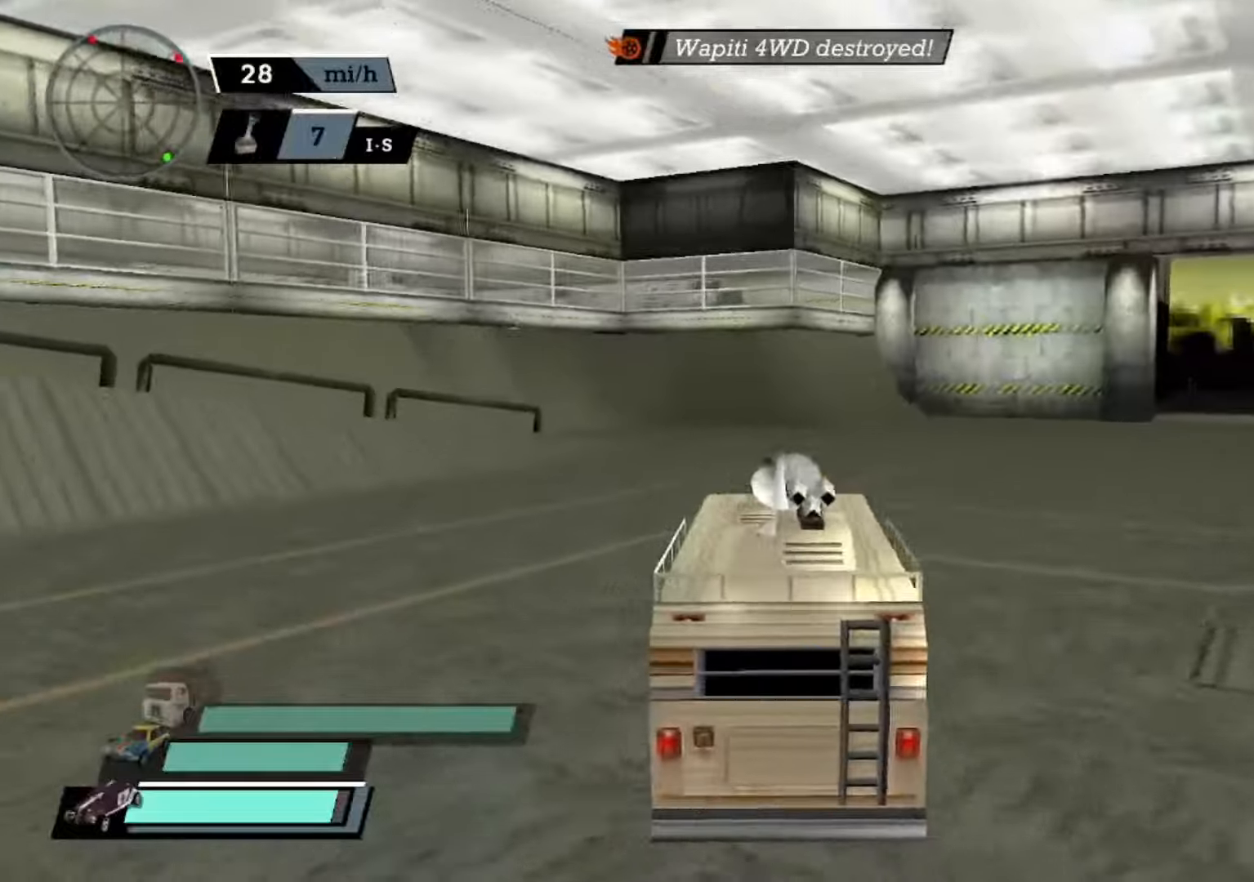
{"dt_ms": 500, "buttons": ["A", "X"], "left_stick": "left", "events": [[100, "L1", "up"], [100, "X", "down"]]}
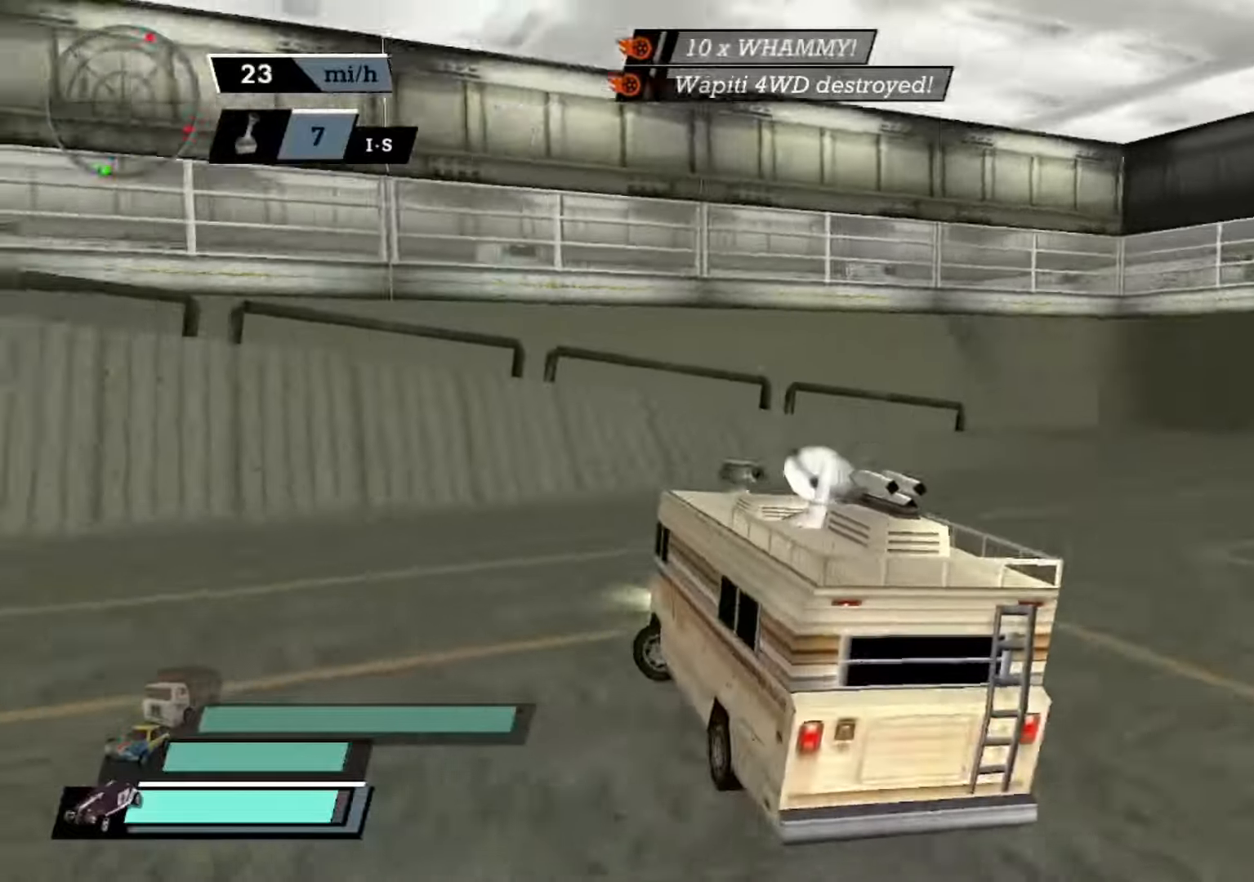
{"dt_ms": 500, "buttons": ["A"], "left_stick": "left", "events": [[467, "X", "up"]]}
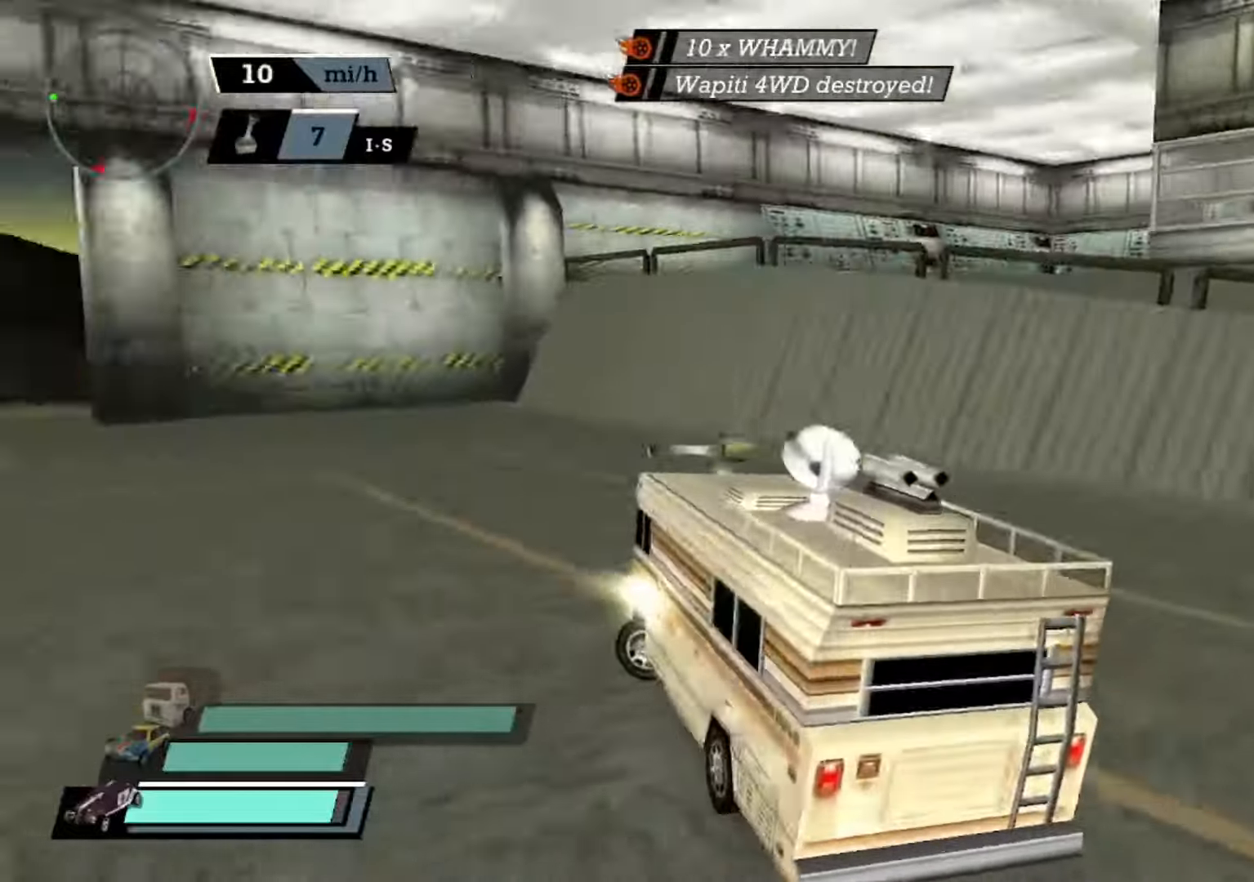
{"dt_ms": 500, "buttons": ["A"], "left_stick": "center", "events": [[34, "A", "up"], [34, "left_stick", "center"], [100, "A", "down"], [167, "left_stick", "right"], [334, "left_stick", "center"]]}
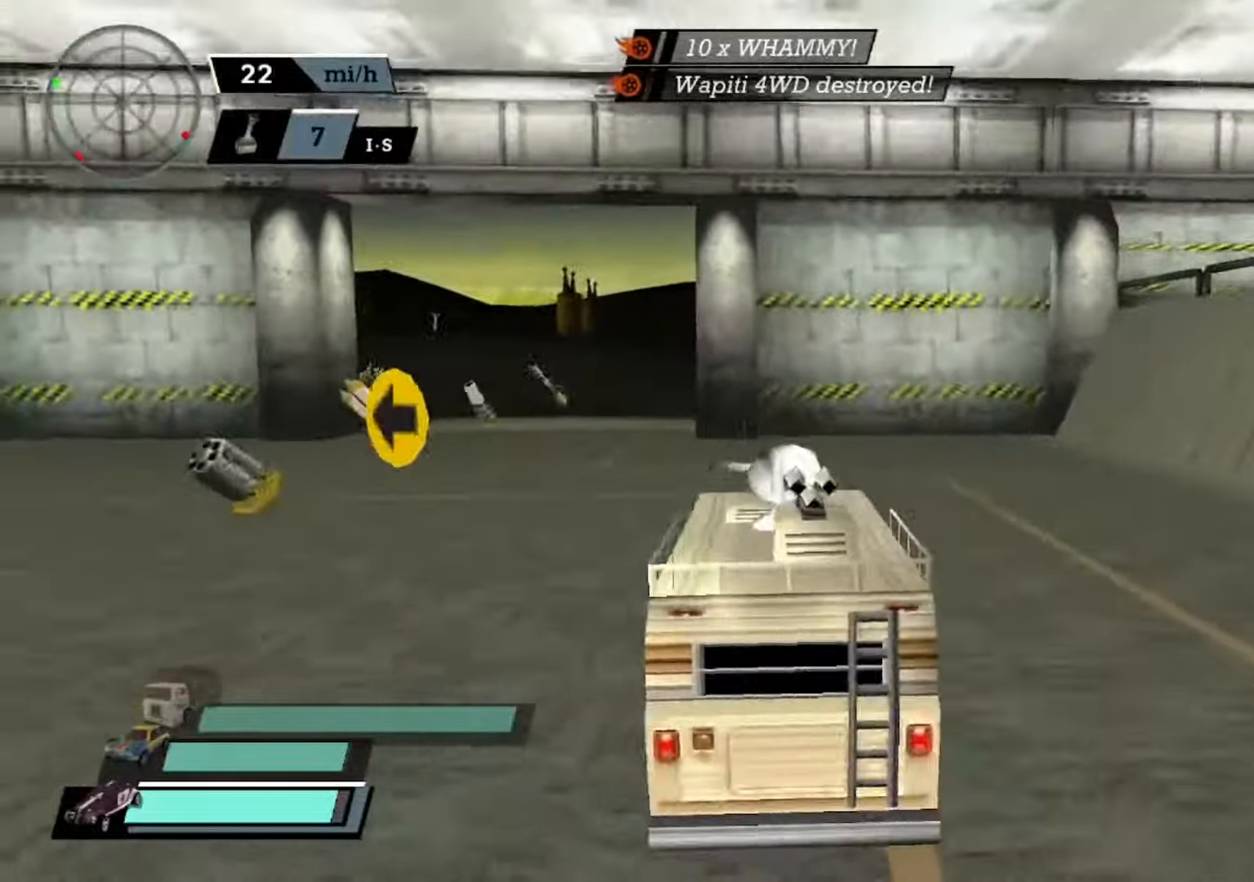
{"dt_ms": 500, "buttons": ["X"], "left_stick": "center", "events": [[34, "left_stick", "left"], [100, "X", "down"], [134, "A", "up"], [434, "left_stick", "center"]]}
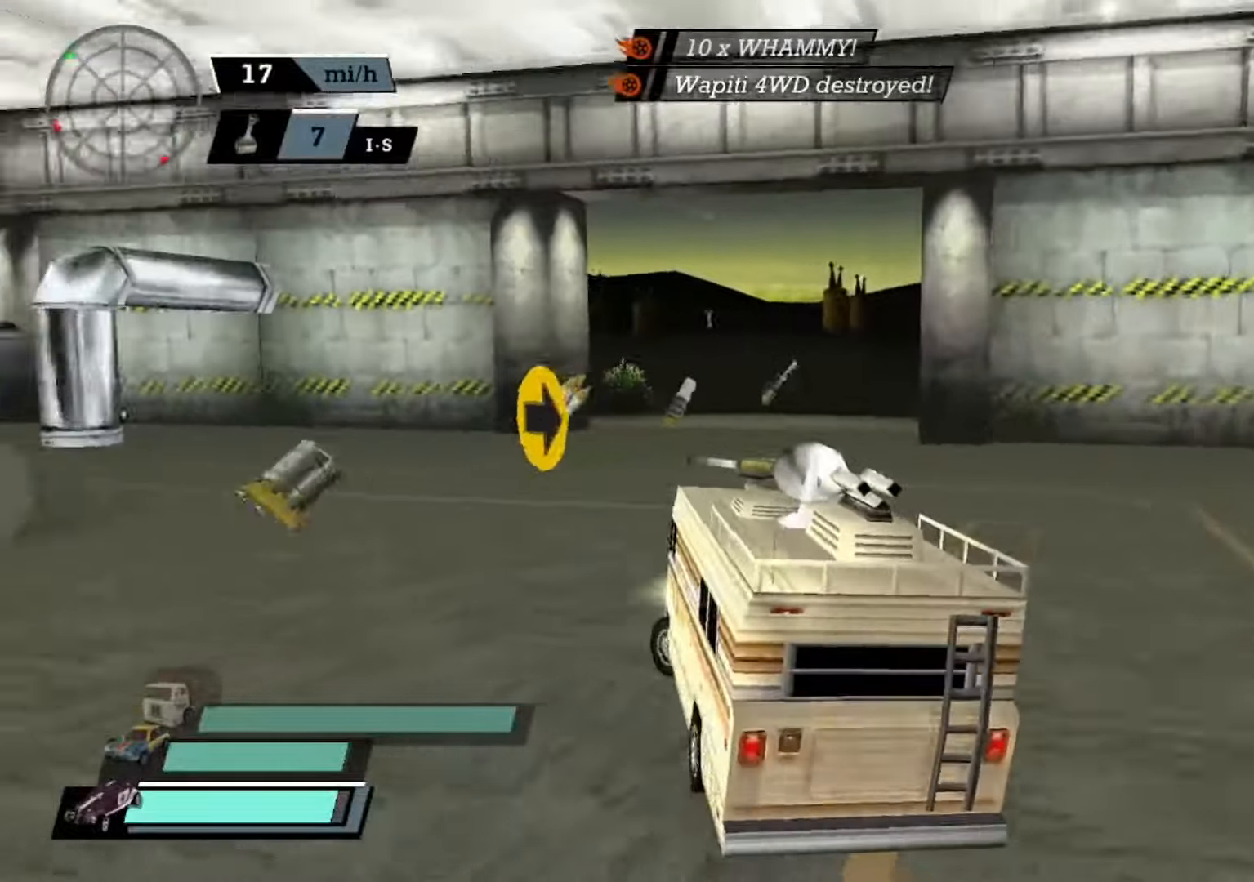
{"dt_ms": 500, "buttons": ["X"], "left_stick": "left", "events": [[134, "L1", "down"], [267, "L1", "up"], [500, "left_stick", "left"]]}
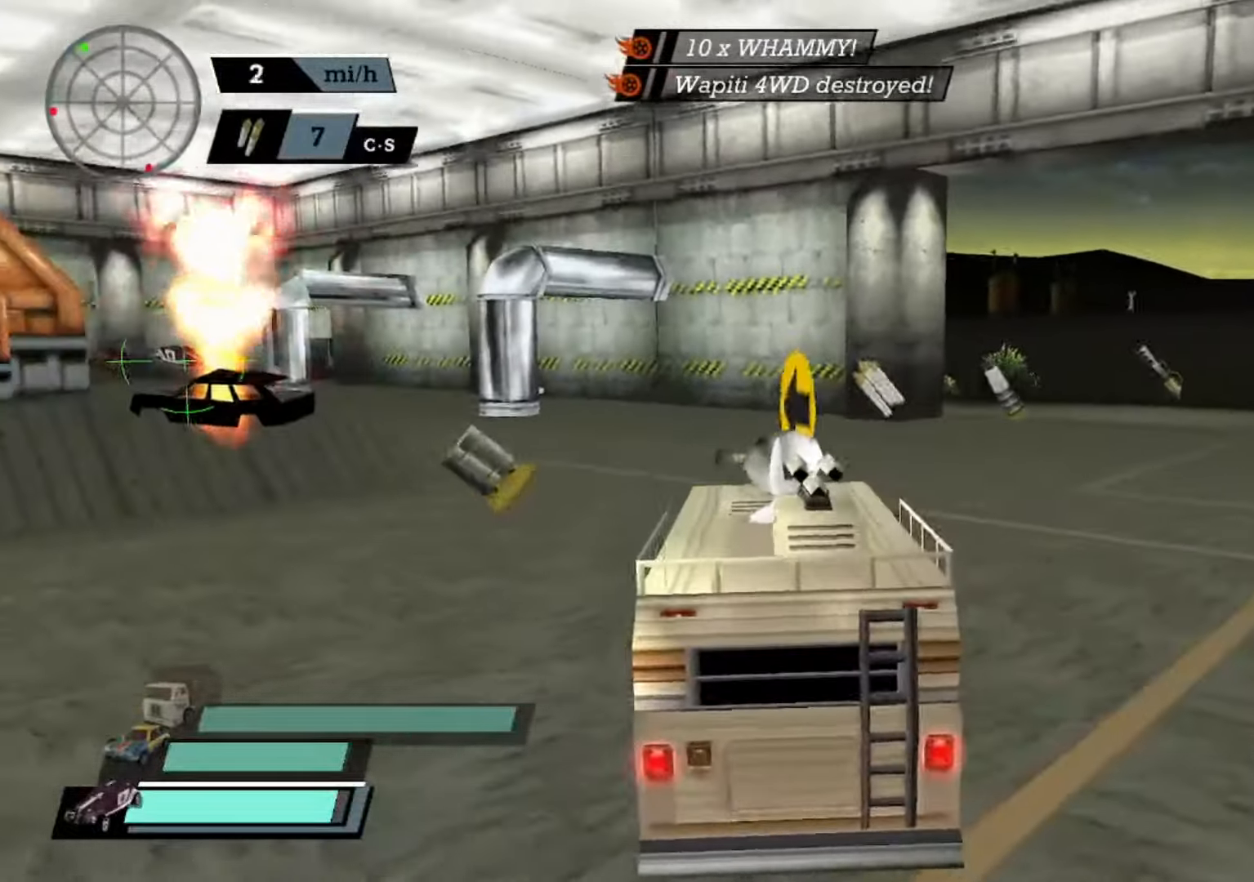
{"dt_ms": 500, "buttons": ["A"], "left_stick": "left", "events": [[234, "left_stick", "center"], [467, "A", "down"], [467, "X", "up"], [500, "left_stick", "left"]]}
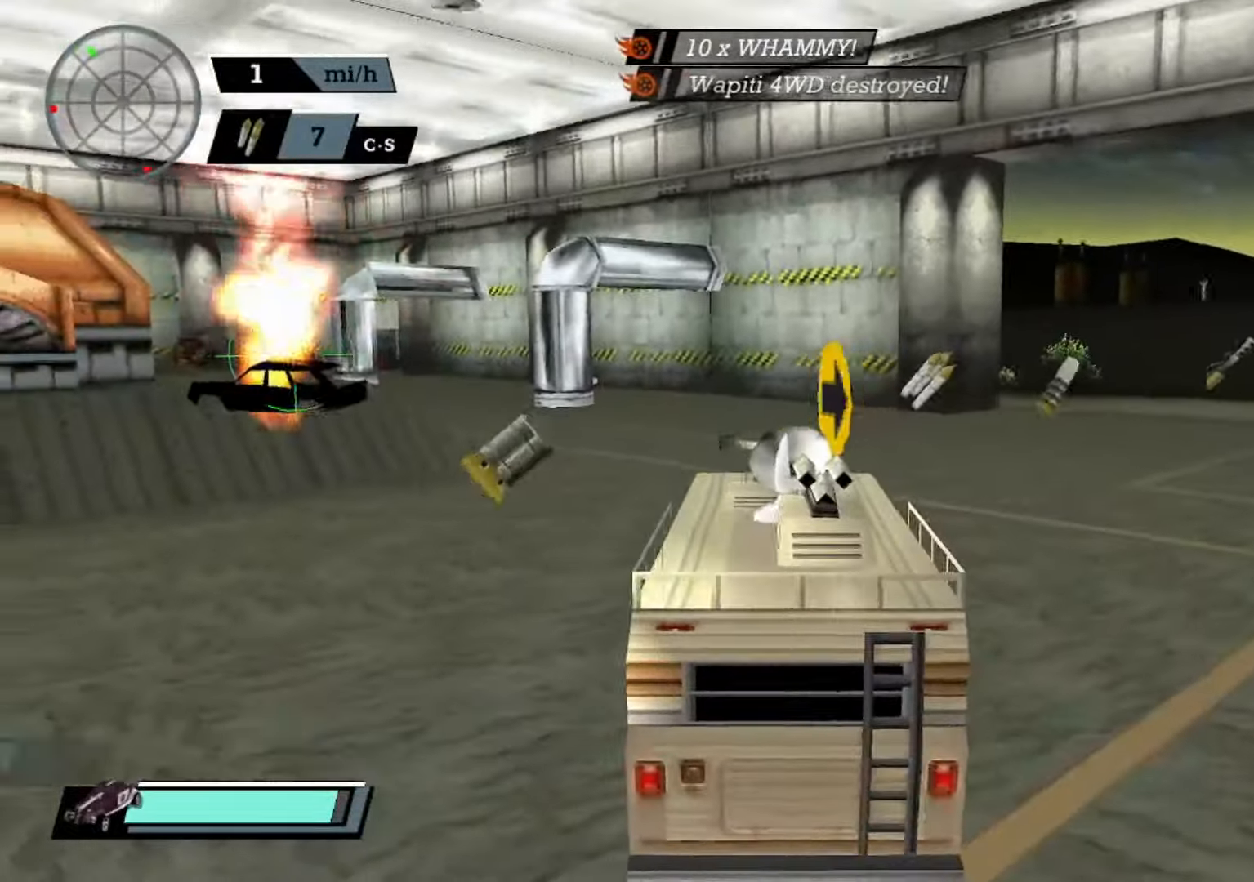
{"dt_ms": 500, "buttons": ["A"], "left_stick": "center", "events": [[467, "left_stick", "center"]]}
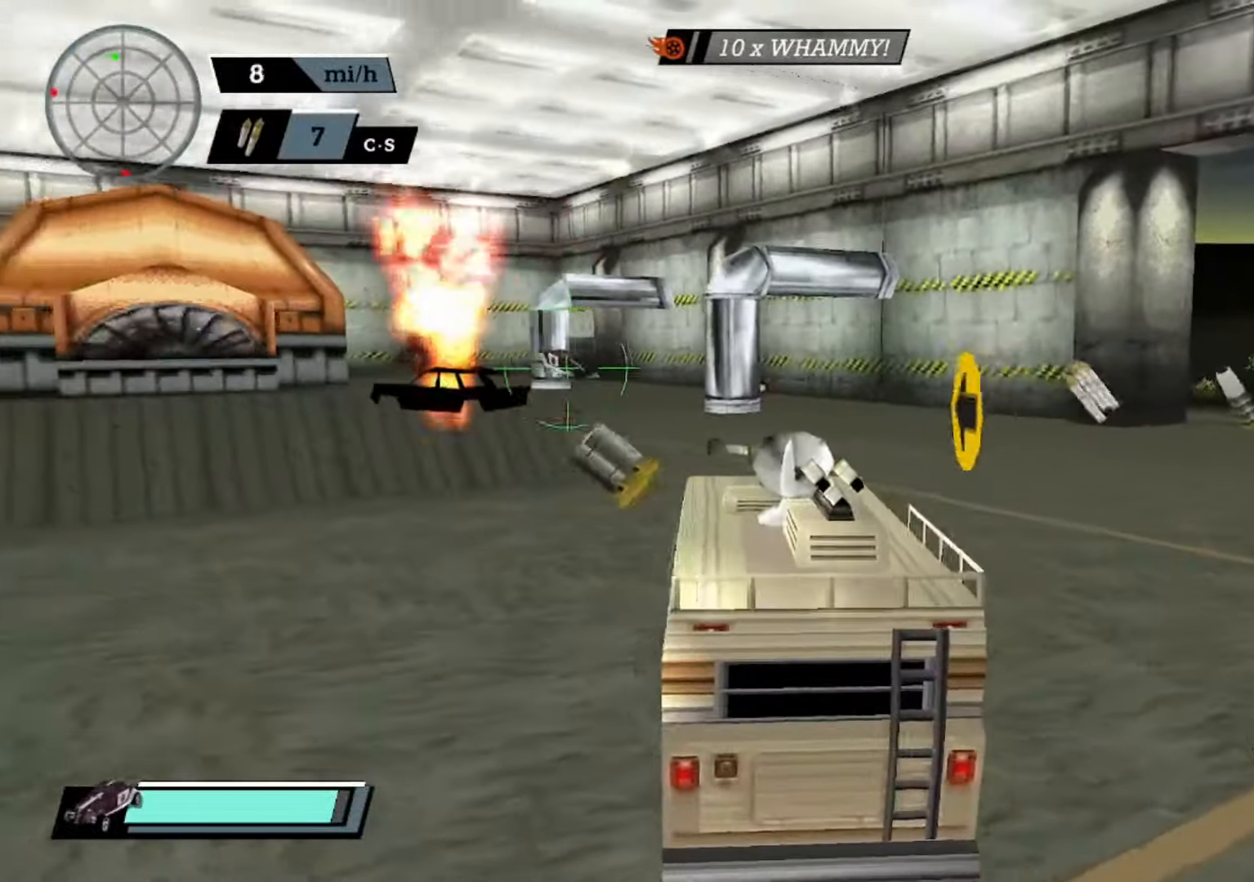
{"dt_ms": 500, "buttons": ["A"], "left_stick": "left", "events": [[500, "left_stick", "left"]]}
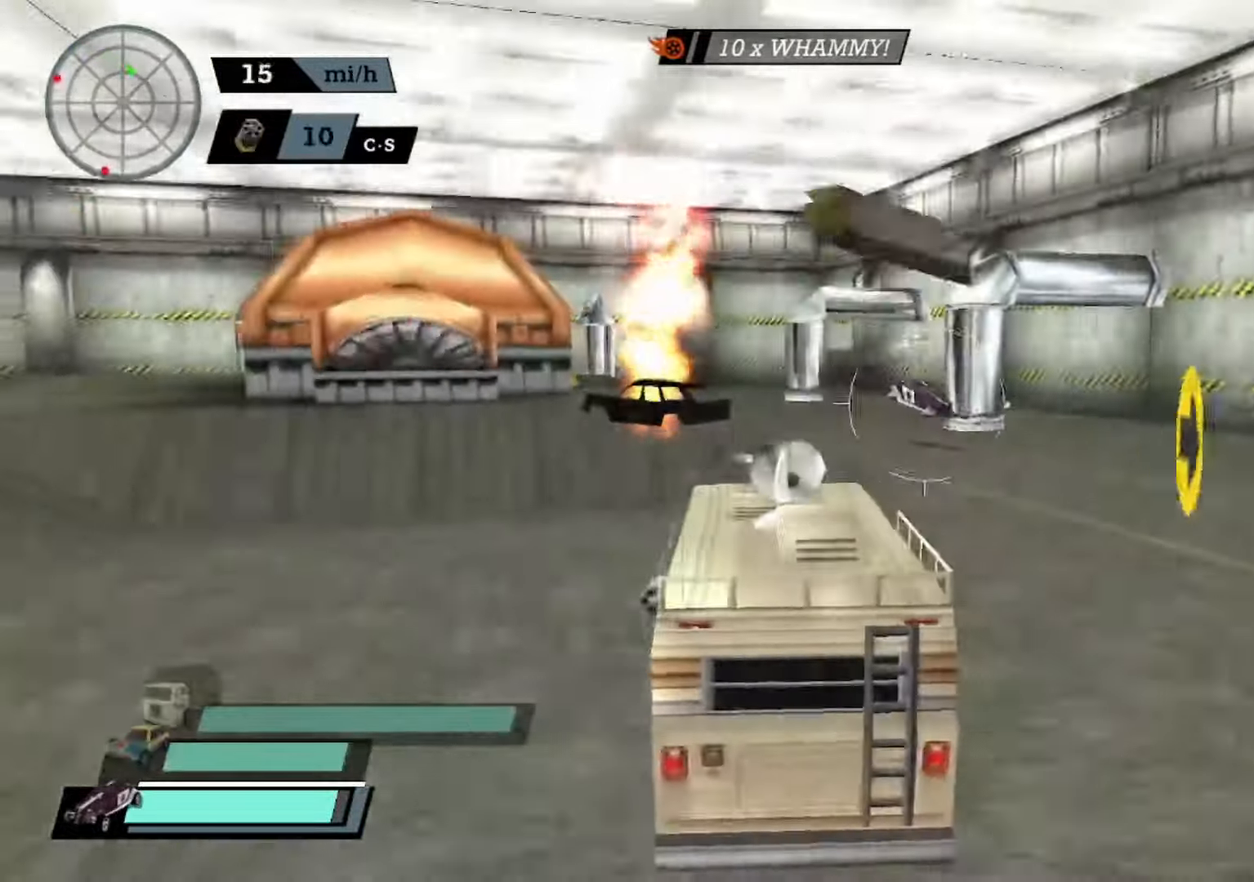
{"dt_ms": 500, "buttons": ["A", "X"], "left_stick": "left", "events": [[100, "X", "down"]]}
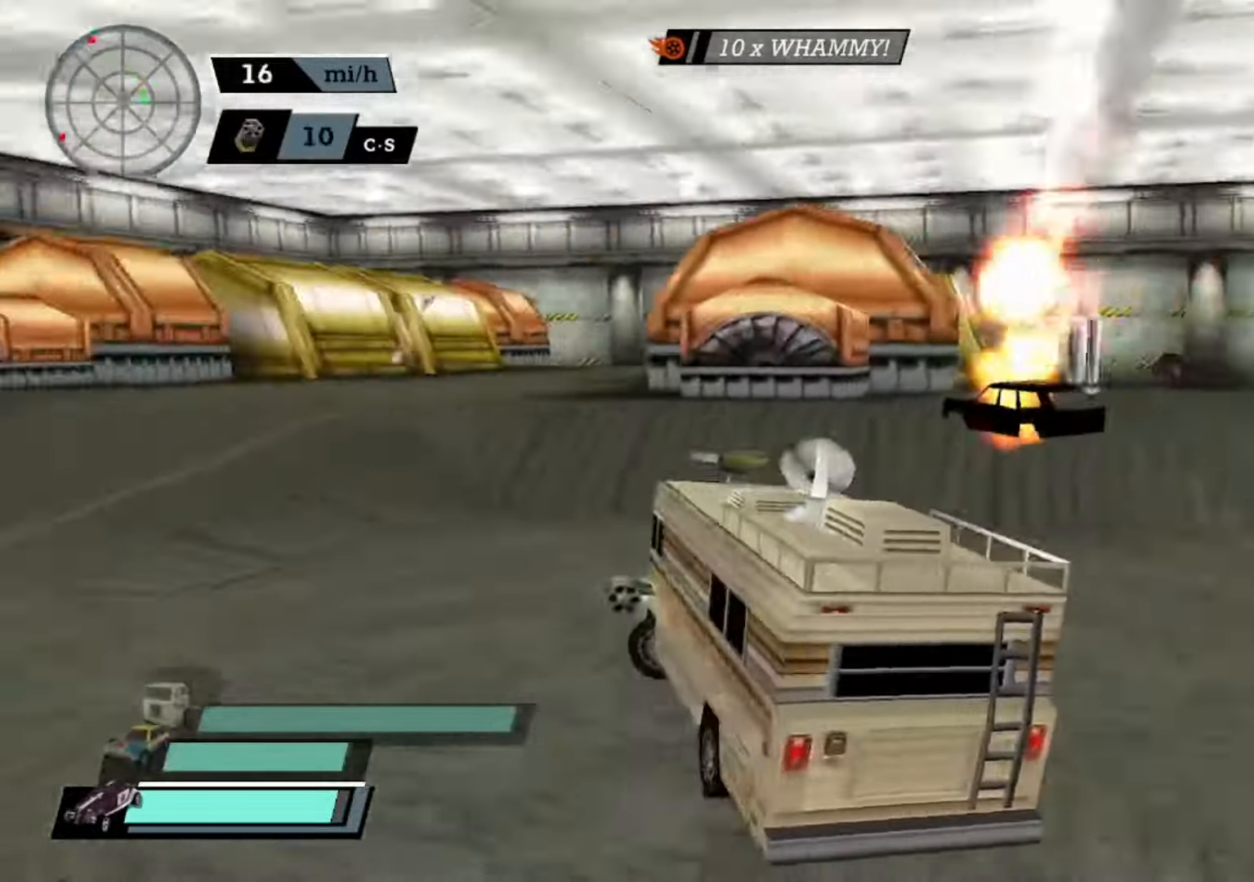
{"dt_ms": 500, "buttons": ["A"], "left_stick": "center", "events": [[234, "A", "up"], [234, "X", "up"], [267, "A", "down"], [333, "left_stick", "center"]]}
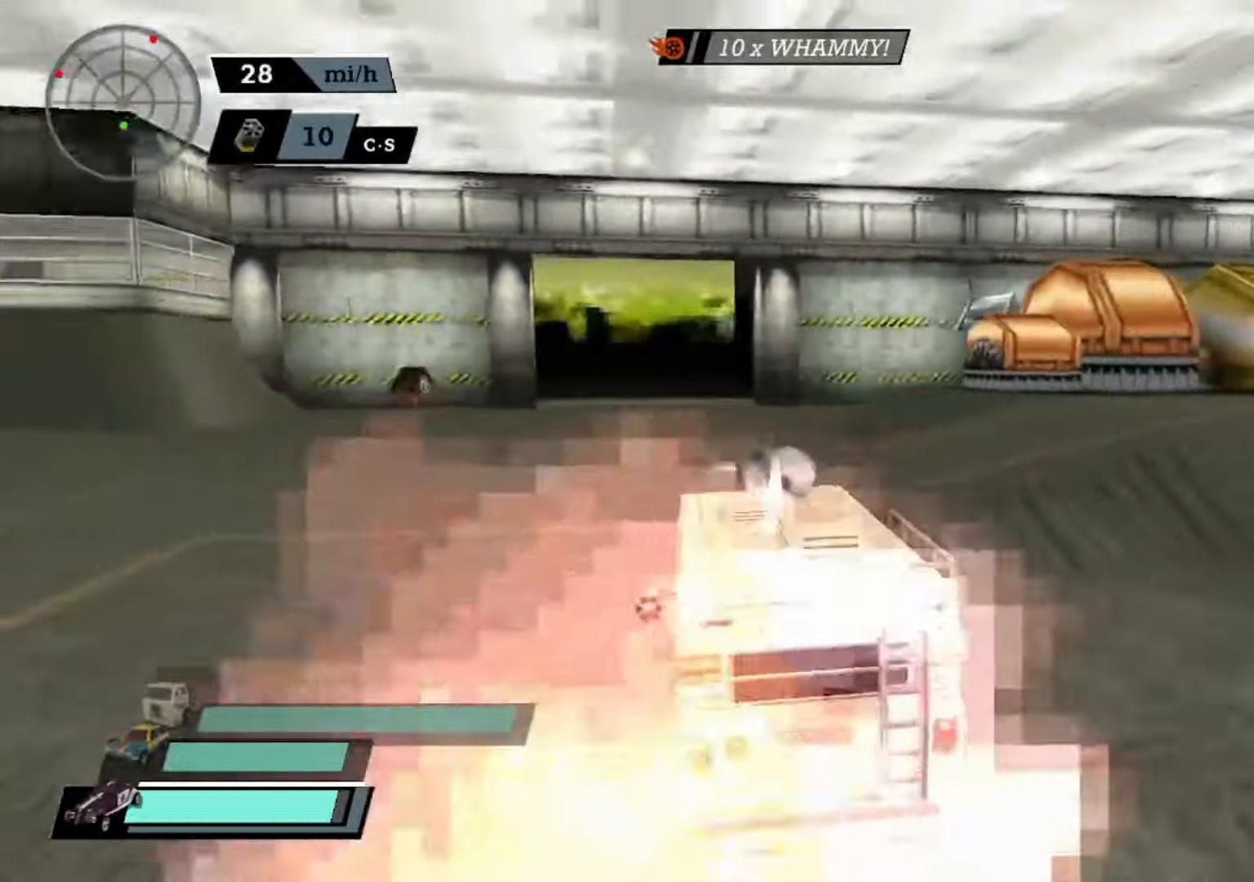
{"dt_ms": 500, "buttons": ["A", "B"], "left_stick": "center", "events": [[433, "B", "down"]]}
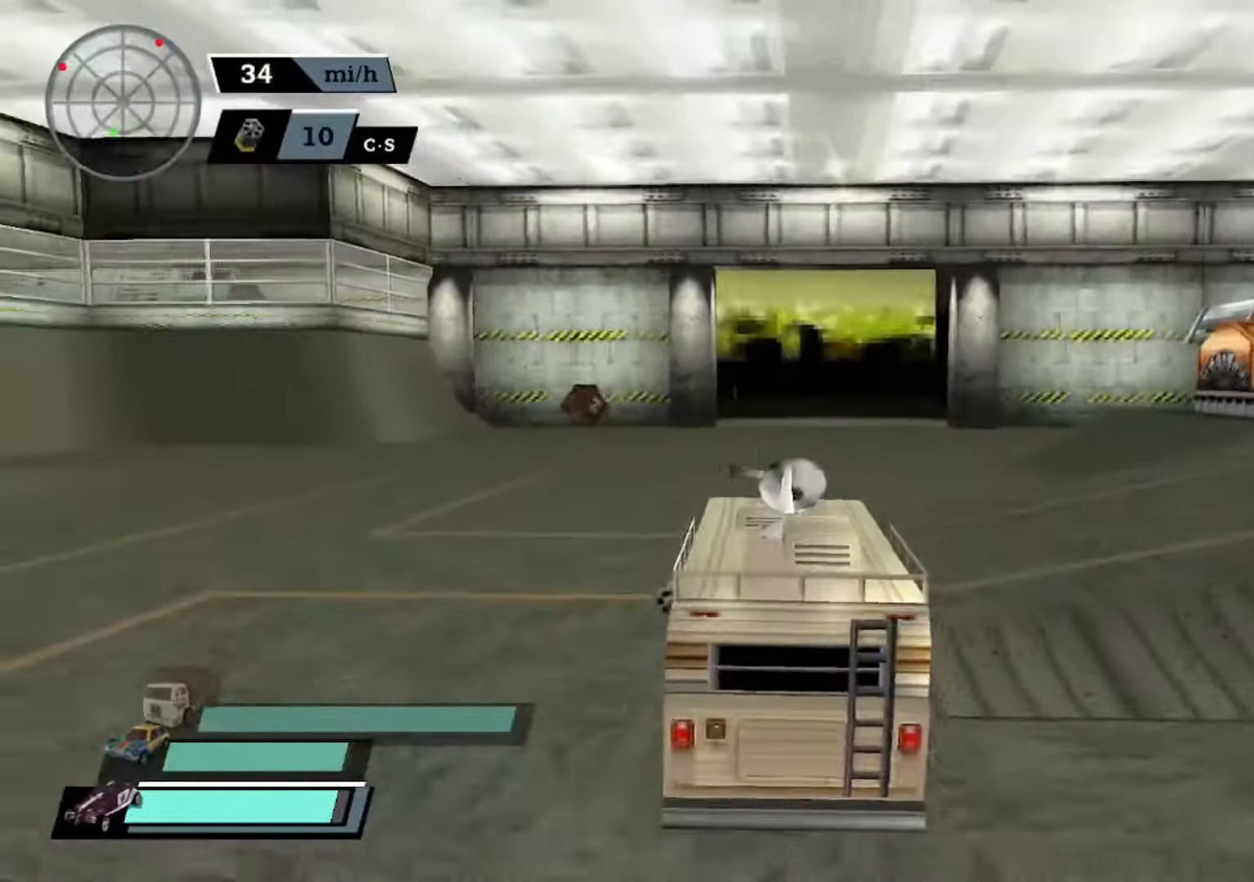
{"dt_ms": 500, "buttons": ["A"], "left_stick": "left", "events": [[66, "B", "up"], [266, "left_stick", "left"], [366, "L1", "down"], [500, "L1", "up"]]}
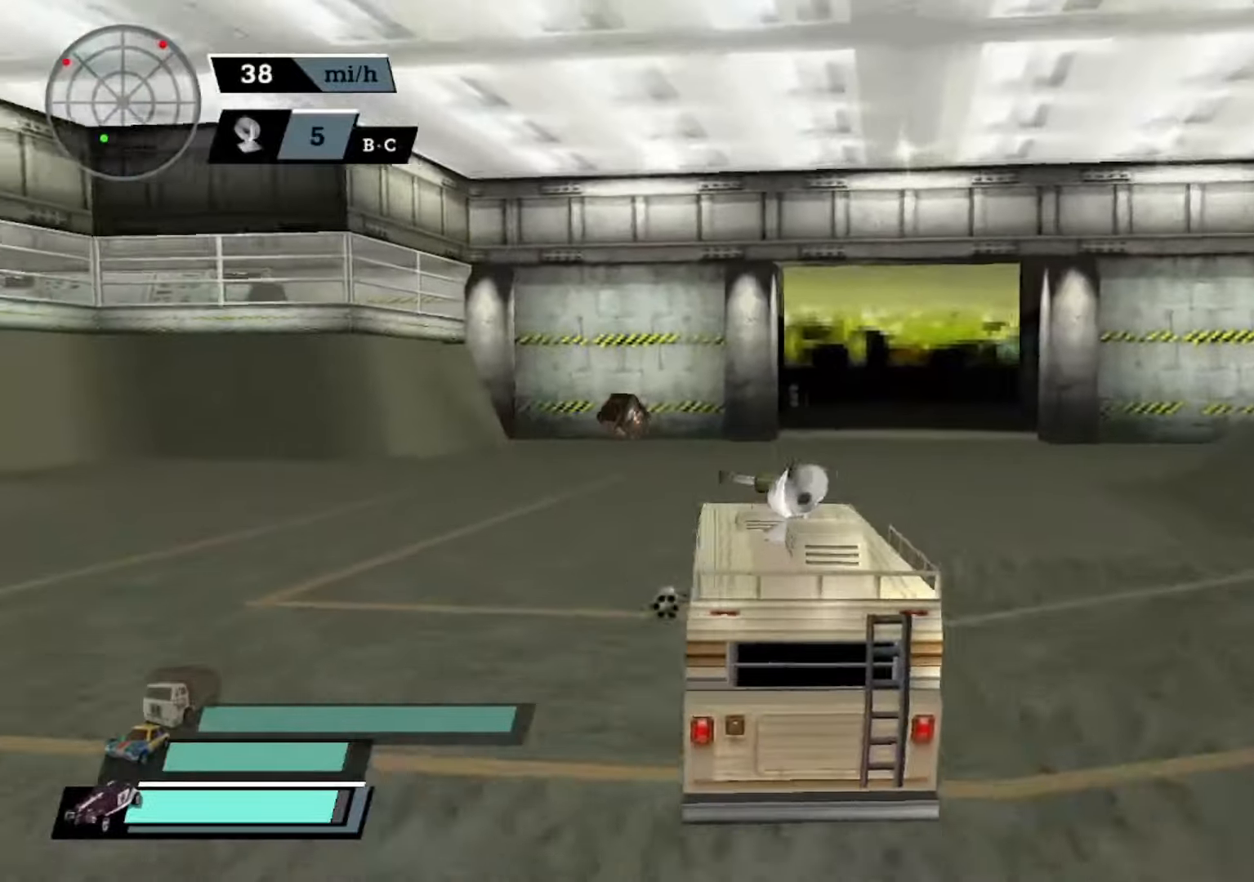
{"dt_ms": 500, "buttons": ["A", "X"], "left_stick": "left", "events": [[133, "X", "down"]]}
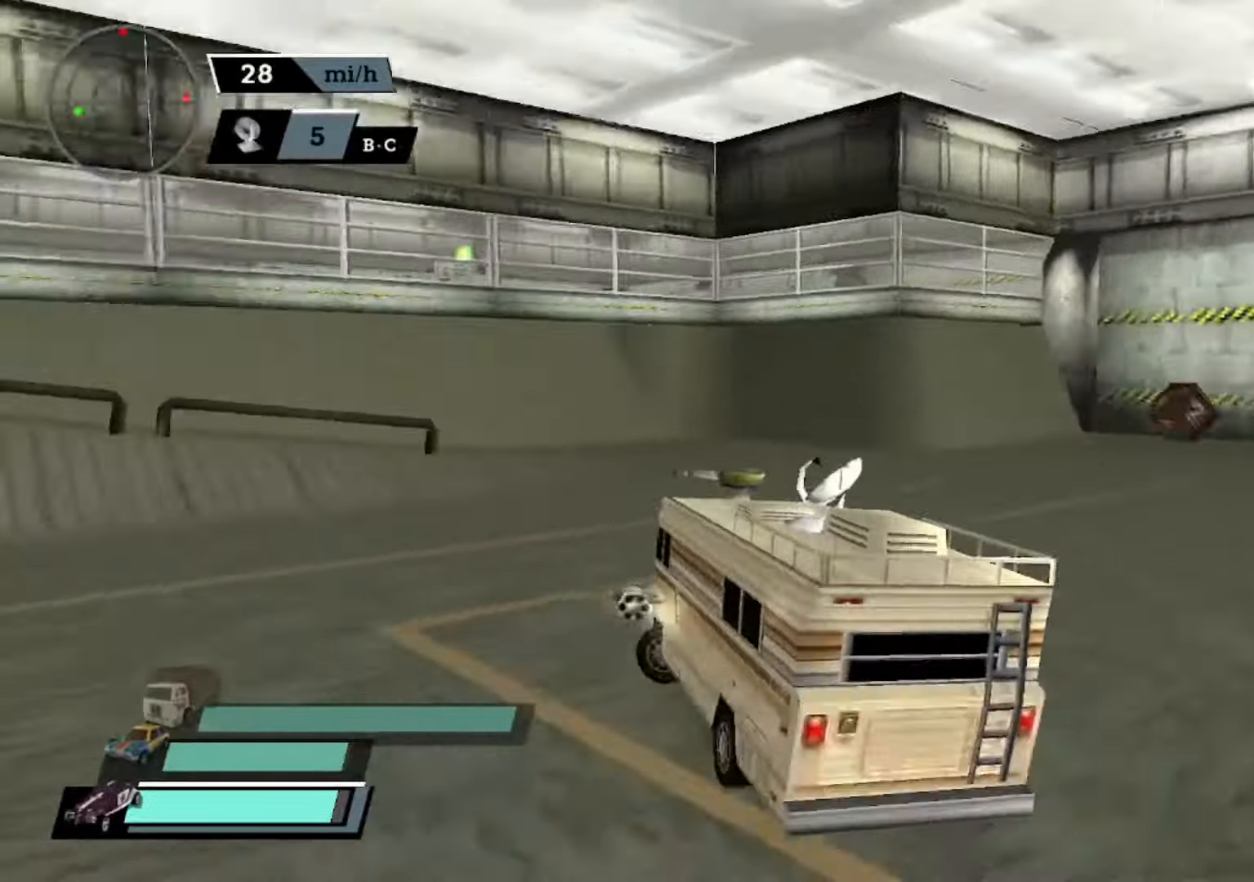
{"dt_ms": 500, "buttons": ["A"], "left_stick": "left", "events": [[366, "L1", "down"], [400, "X", "up"], [500, "L1", "up"]]}
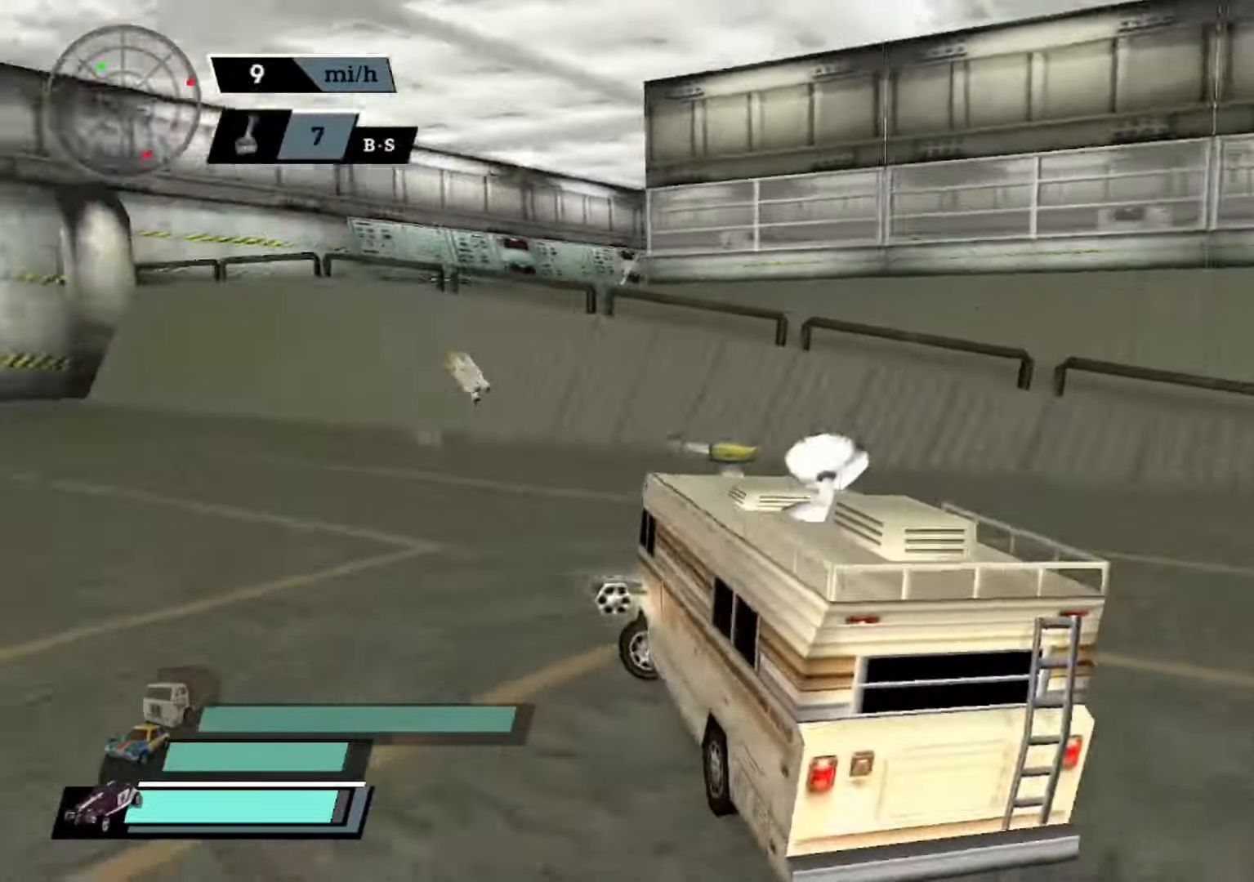
{"dt_ms": 500, "buttons": ["A"], "left_stick": "center", "events": [[66, "left_stick", "center"], [300, "left_stick", "left"], [466, "left_stick", "center"]]}
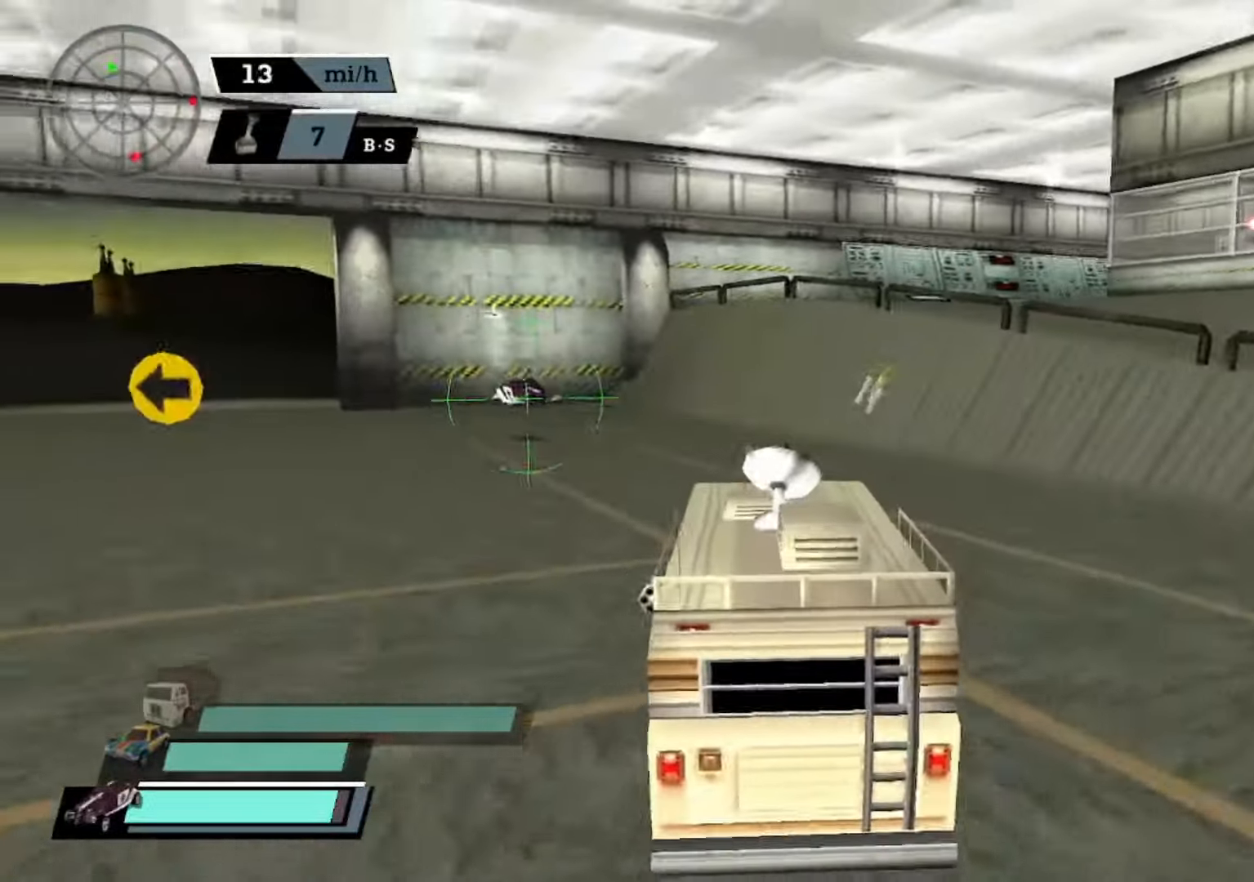
{"dt_ms": 500, "buttons": ["L2", "DPAD_RIGHT"], "left_stick": "center", "events": [[133, "DPAD_DOWN", "down"], [200, "A", "up"], [233, "DPAD_DOWN", "up"], [300, "DPAD_UP", "down"], [400, "DPAD_UP", "up"], [466, "DPAD_RIGHT", "down"], [500, "L2", "down"]]}
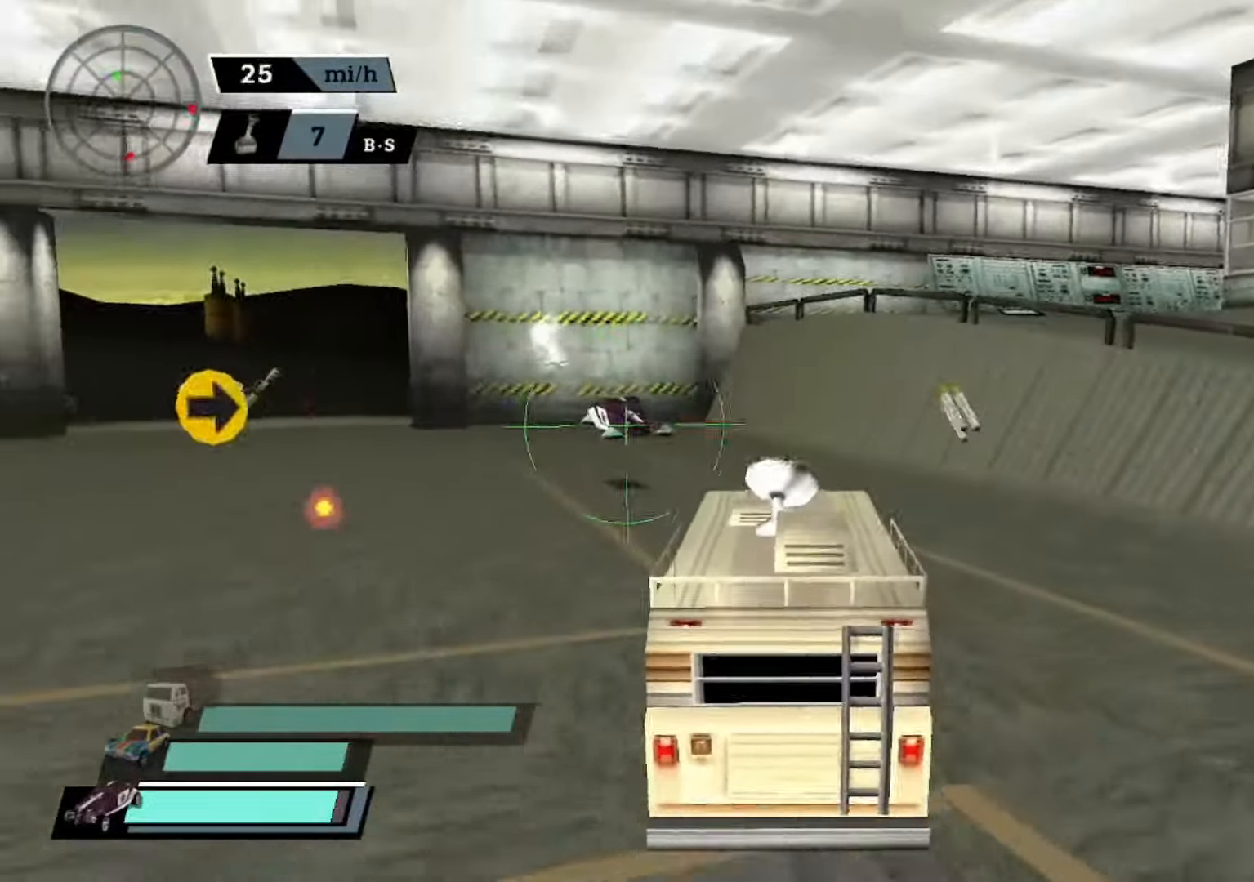
{"dt_ms": 500, "buttons": ["A"], "left_stick": "up-left", "events": [[66, "DPAD_RIGHT", "up"], [100, "L2", "up"], [166, "R2", "down"], [266, "A", "down"], [266, "left_stick", "up-left"], [300, "R2", "up"]]}
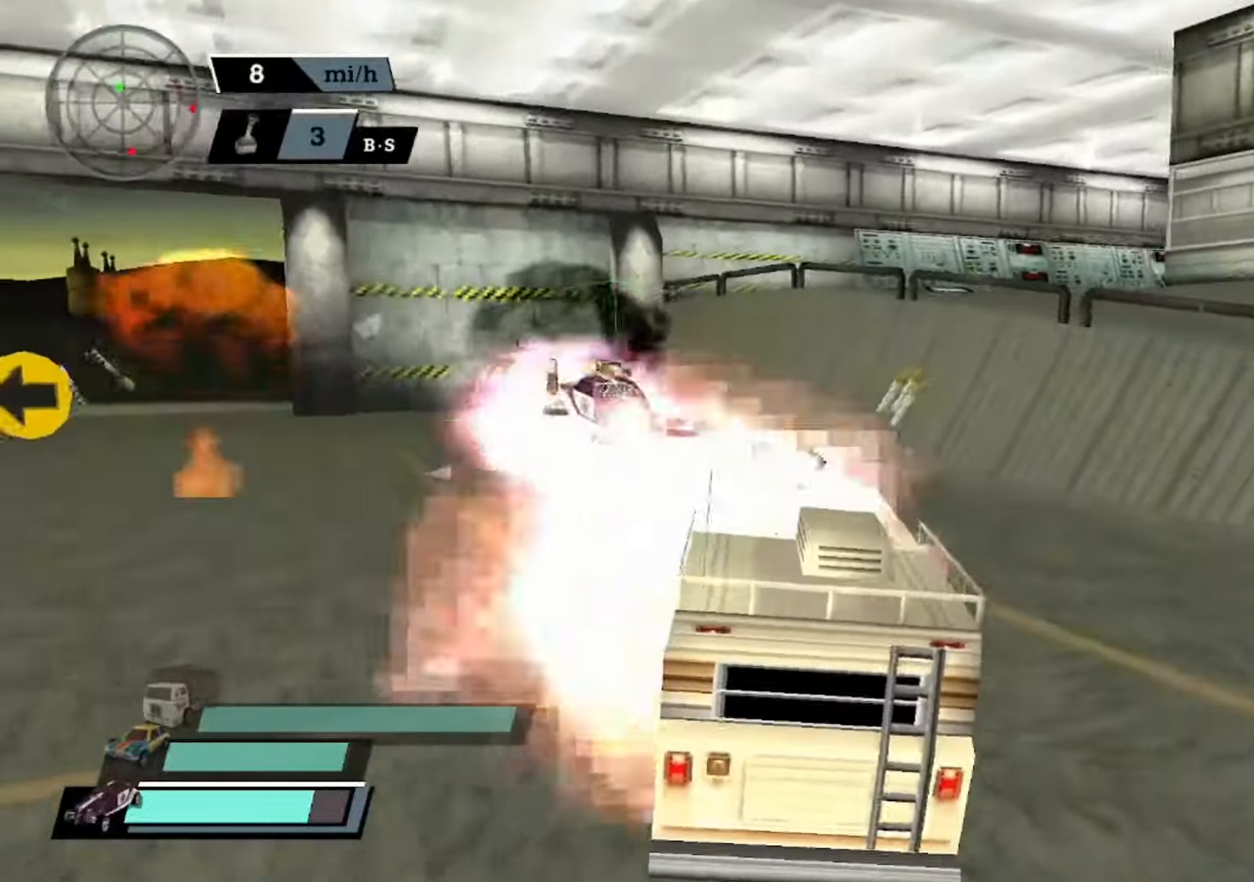
{"dt_ms": 500, "buttons": ["X", "L2"], "left_stick": "right", "events": [[100, "A", "up"], [100, "left_stick", "center"], [233, "left_stick", "right"], [266, "X", "down"], [366, "L2", "down"]]}
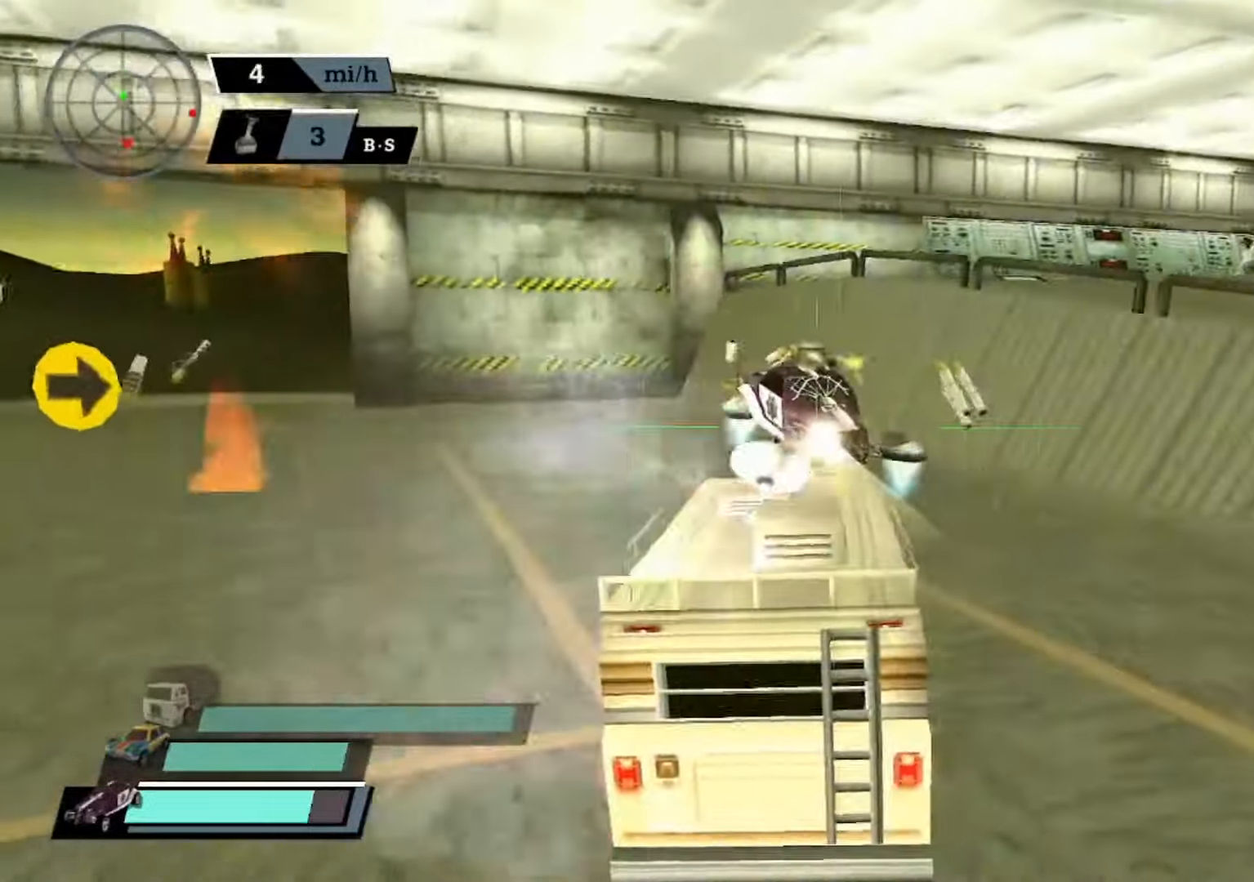
{"dt_ms": 500, "buttons": ["A", "X"], "left_stick": "right", "events": [[33, "L2", "up"], [333, "A", "down"]]}
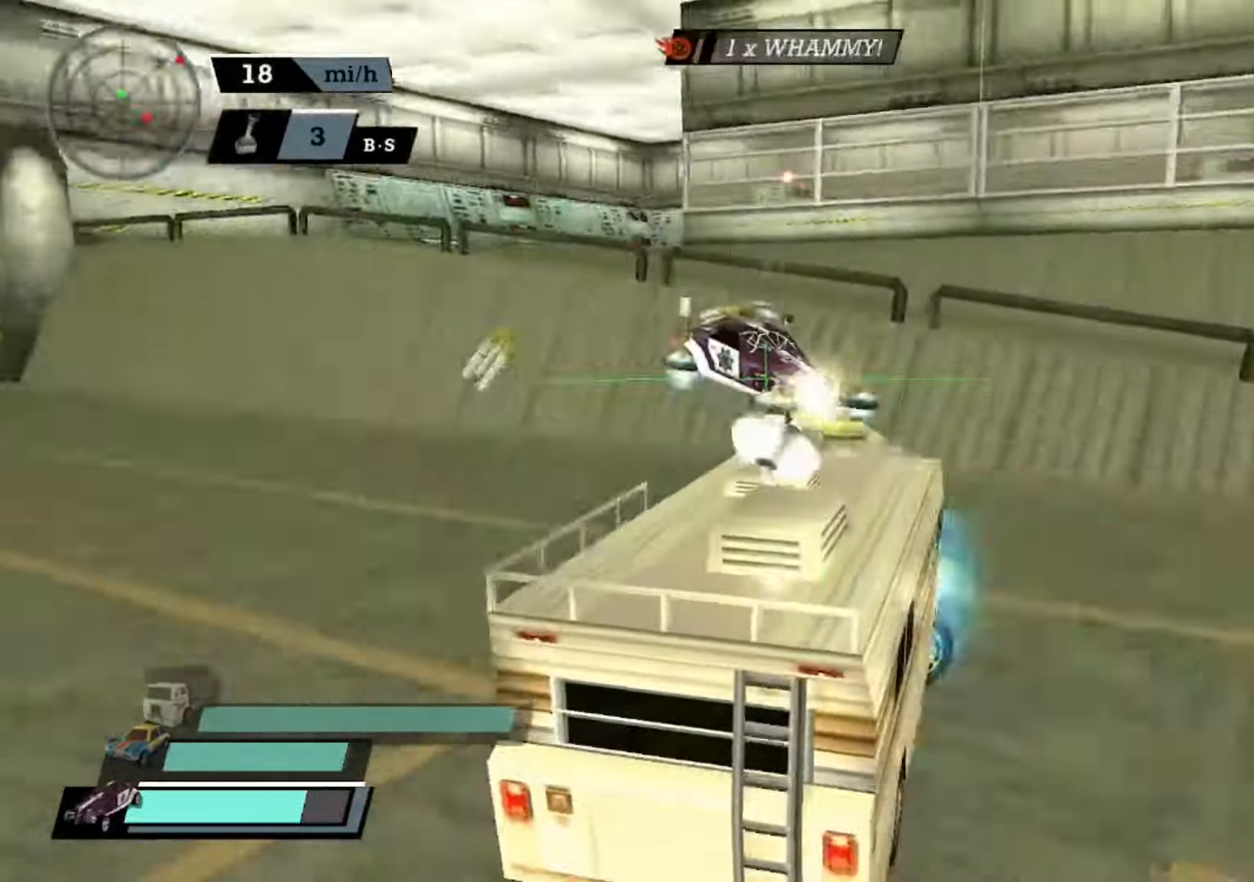
{"dt_ms": 500, "buttons": ["X"], "left_stick": "center", "events": [[100, "left_stick", "left"], [166, "A", "up"], [200, "L2", "down"], [333, "L2", "up"], [366, "left_stick", "center"]]}
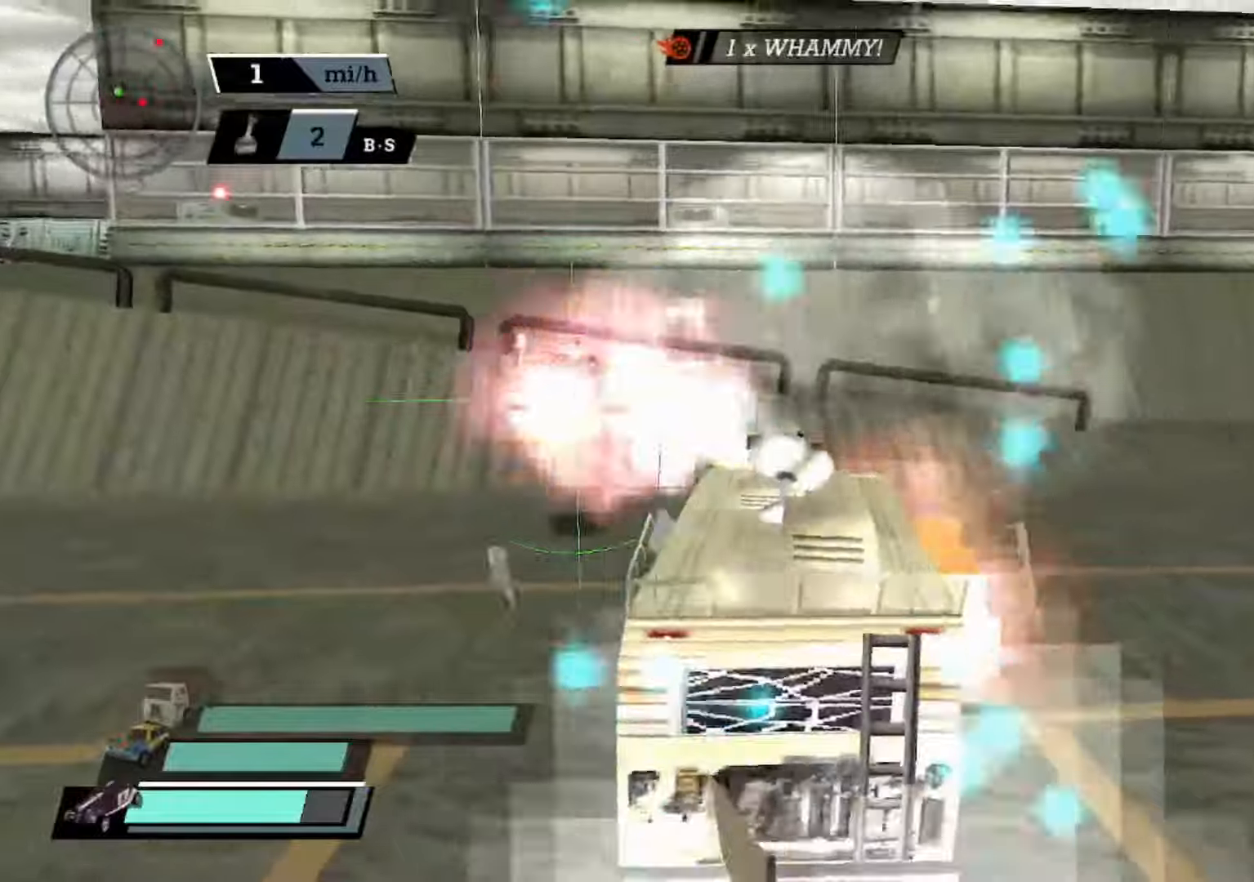
{"dt_ms": 500, "buttons": ["A"], "left_stick": "center", "events": [[133, "left_stick", "left"], [200, "A", "down"], [267, "left_stick", "center"], [400, "X", "up"]]}
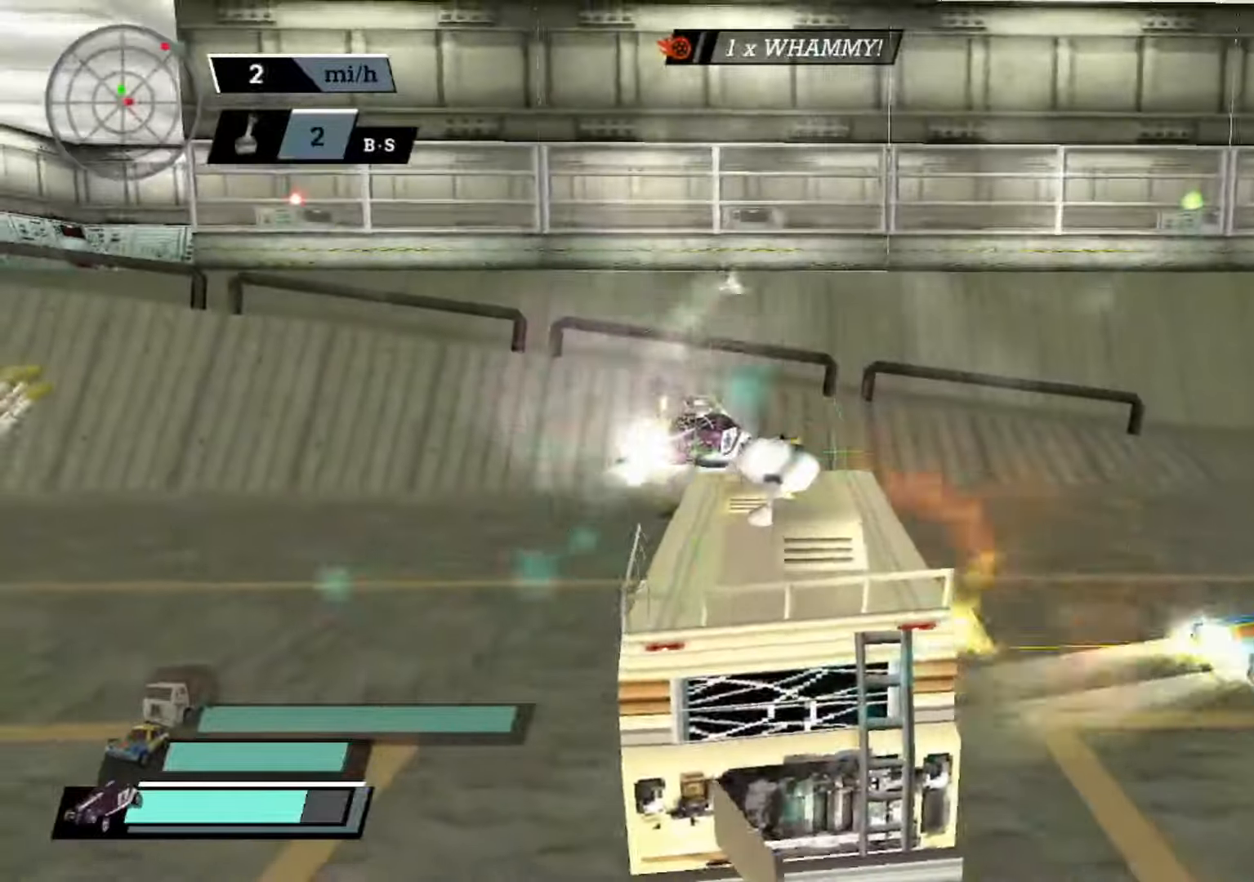
{"dt_ms": 500, "buttons": ["A", "L2"], "left_stick": "right", "events": [[233, "L2", "down"], [300, "left_stick", "right"], [367, "L2", "up"], [433, "L2", "down"]]}